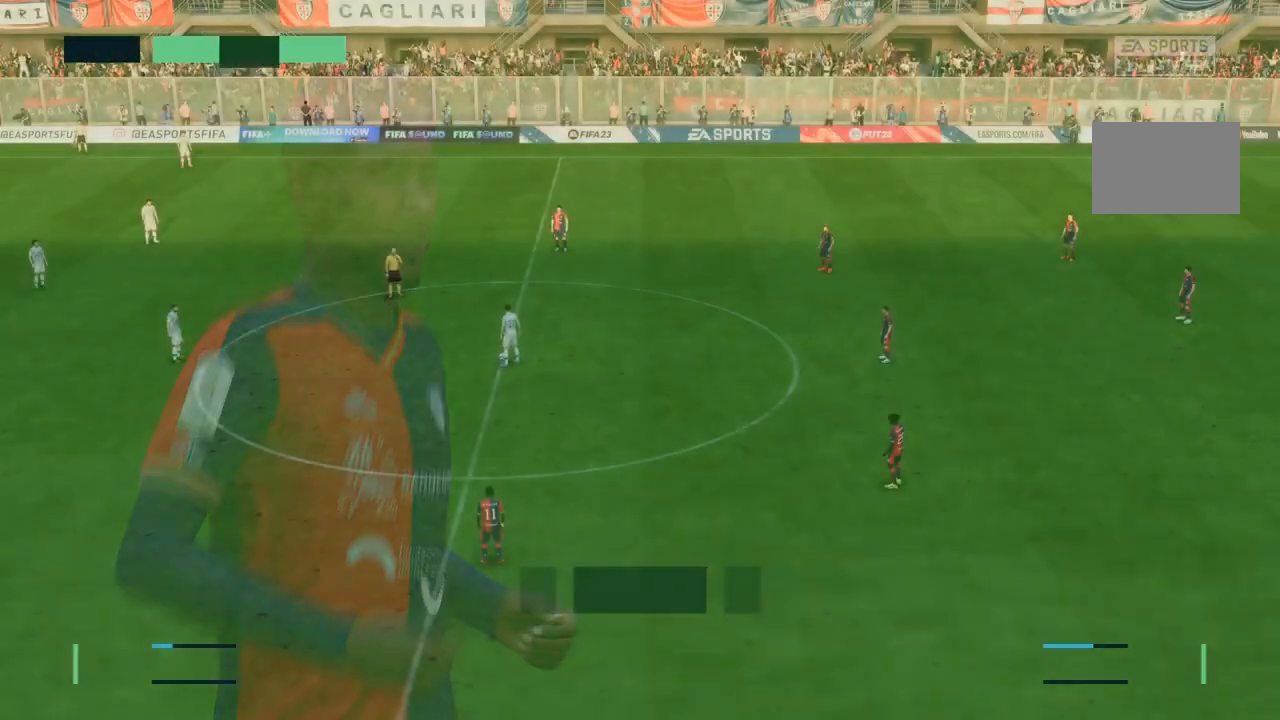
Gameplay with a controller (PlayStation layout); each line is a JSON object with the inputs held at the frame after it. "events" lists button and stick changes between this image and that frame as [ms after this image, input, new state], when the widget could be followed in between. Not read: L3 R3.
{"buttons": [], "left_stick": "center", "right_stick": "center", "events": []}
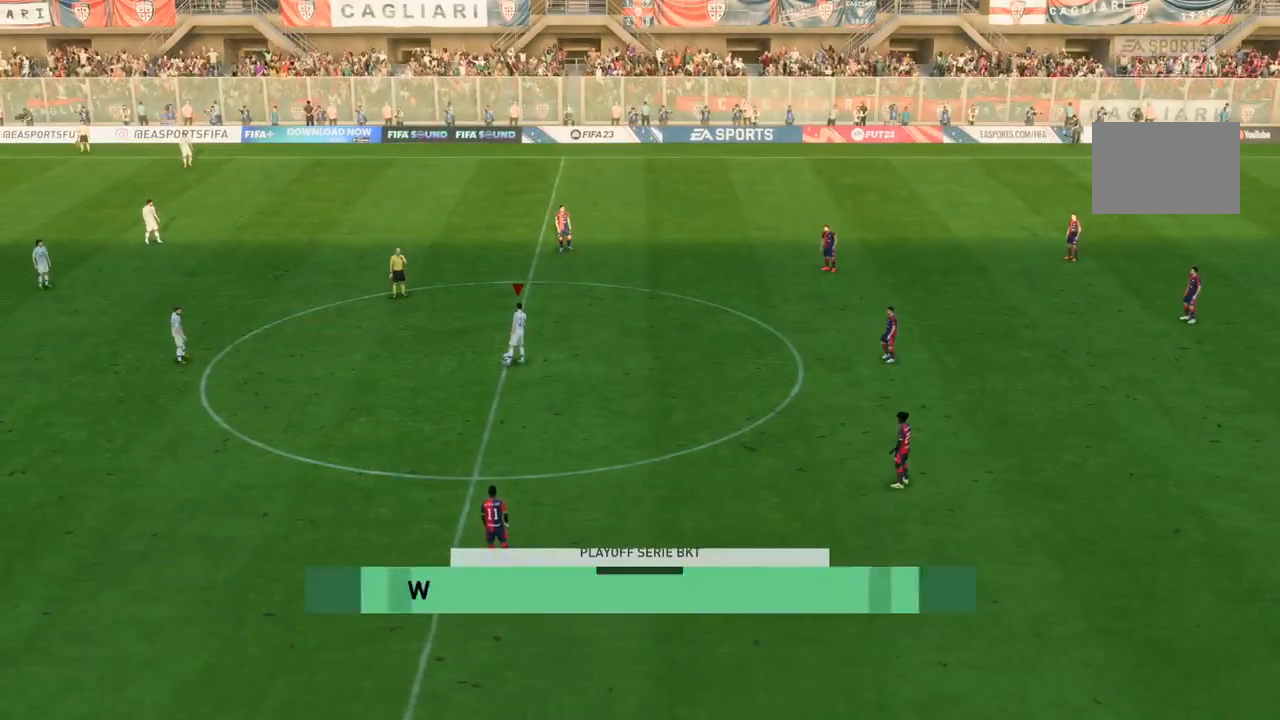
{"buttons": [], "left_stick": "center", "right_stick": "center", "events": []}
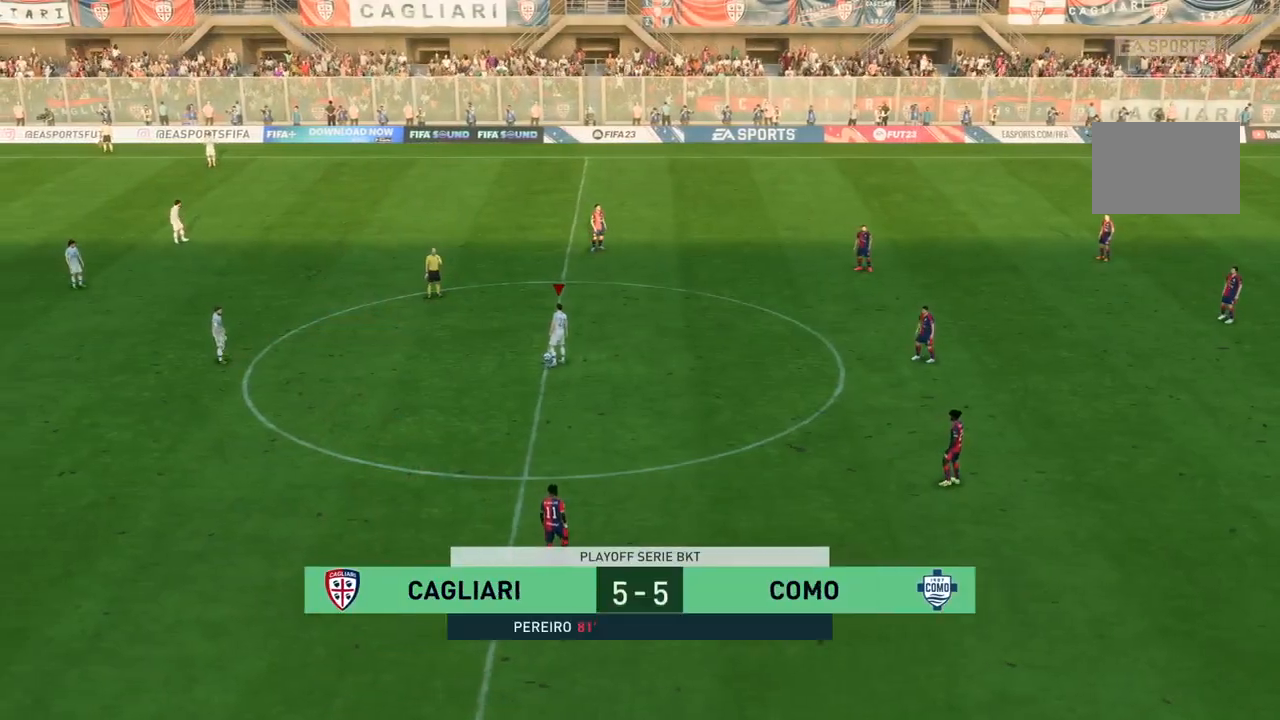
{"buttons": [], "left_stick": "center", "right_stick": "center", "events": []}
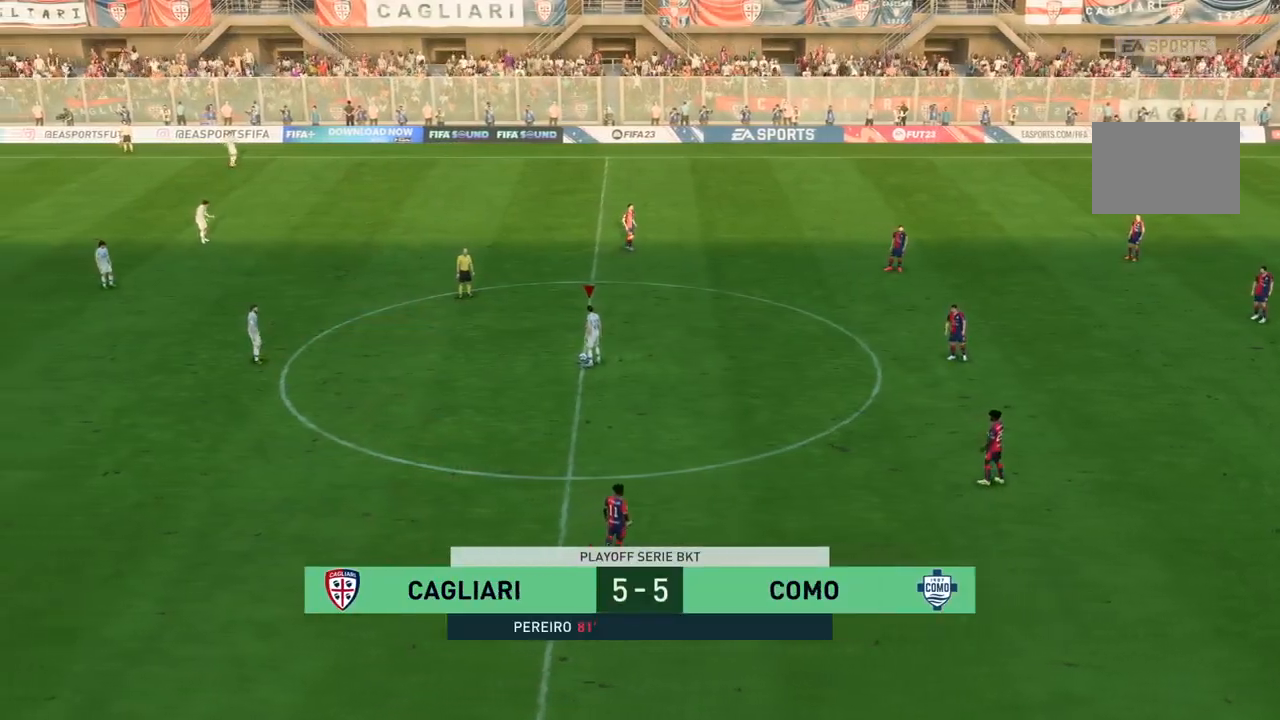
{"buttons": [], "left_stick": "center", "right_stick": "center", "events": []}
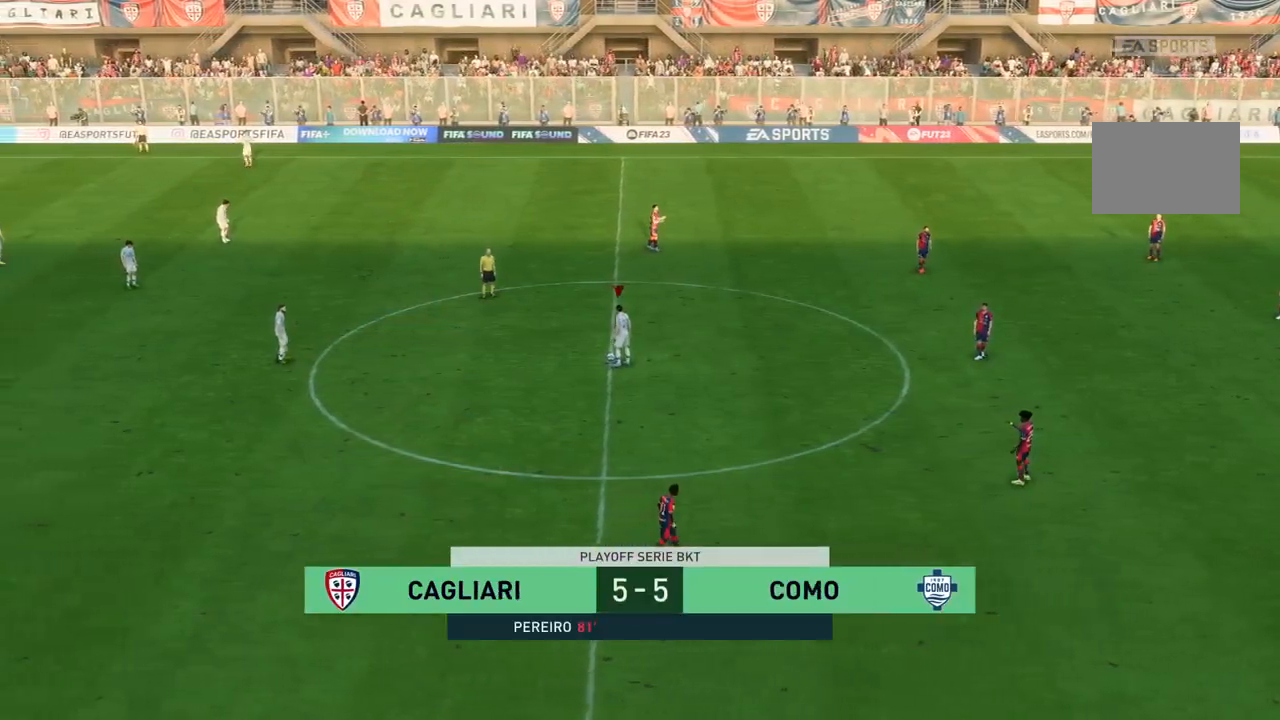
{"buttons": [], "left_stick": "center", "right_stick": "center", "events": []}
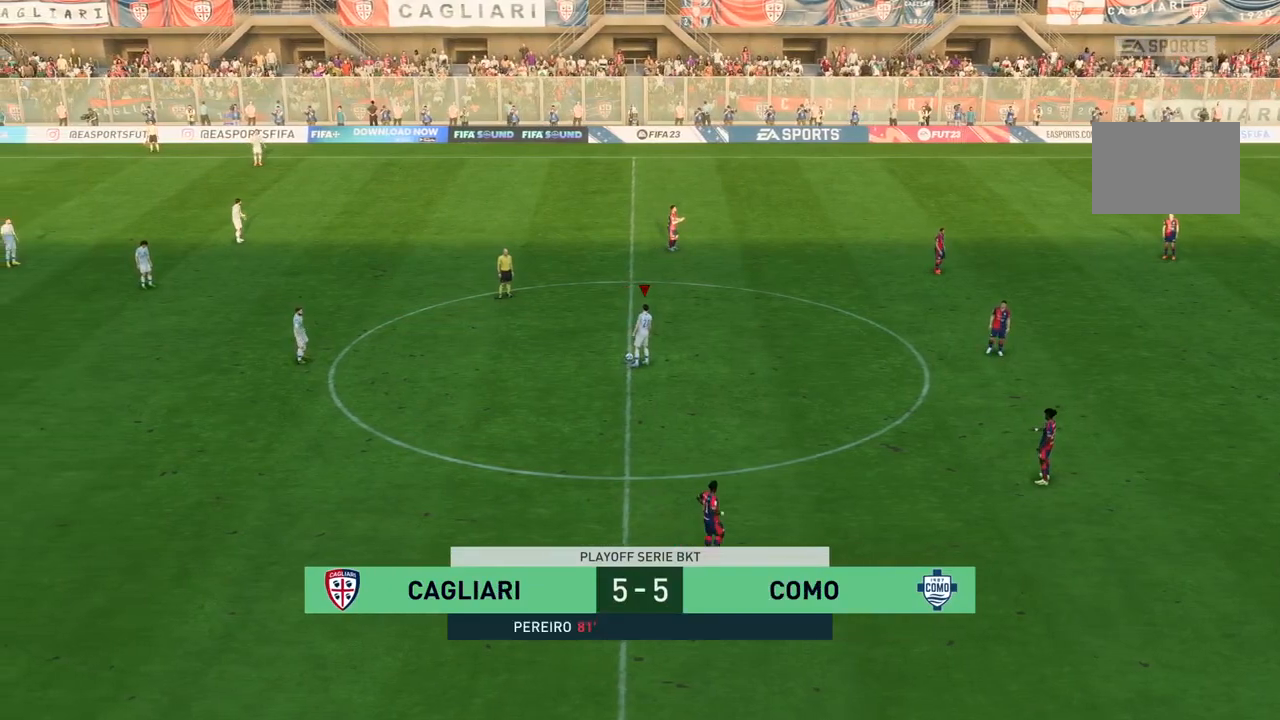
{"buttons": [], "left_stick": "center", "right_stick": "center", "events": []}
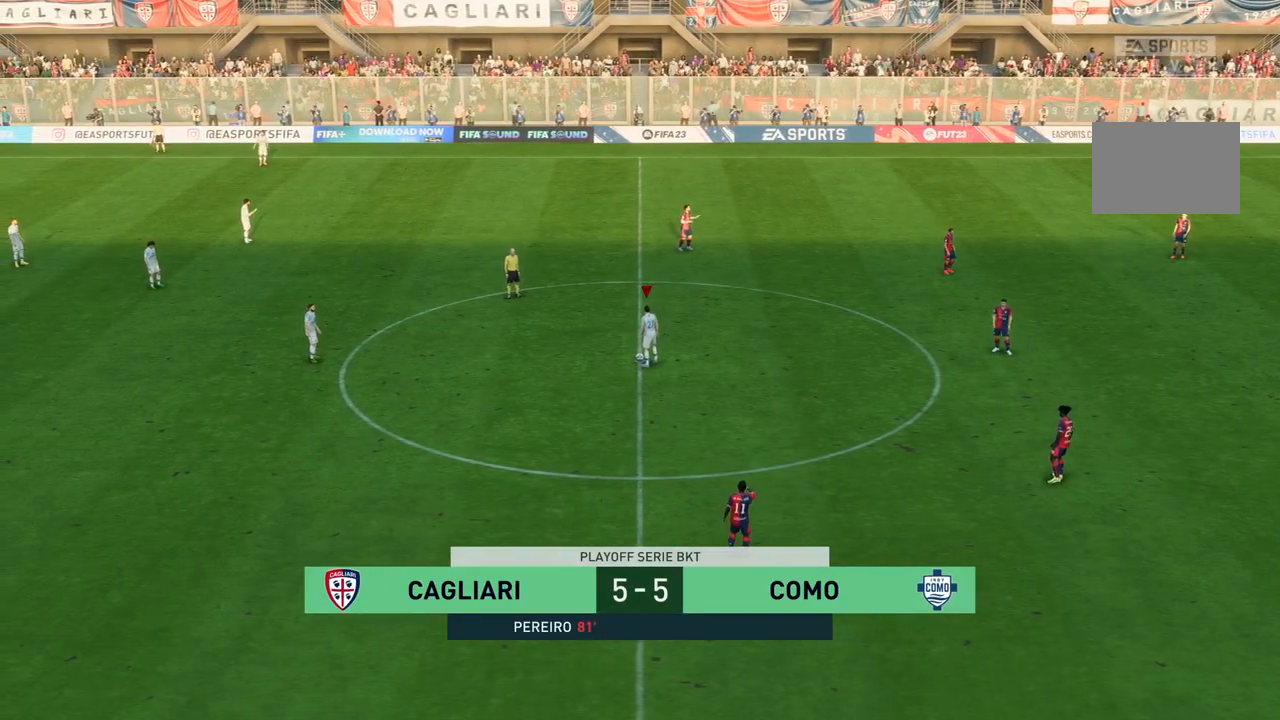
{"buttons": [], "left_stick": "center", "right_stick": "center", "events": []}
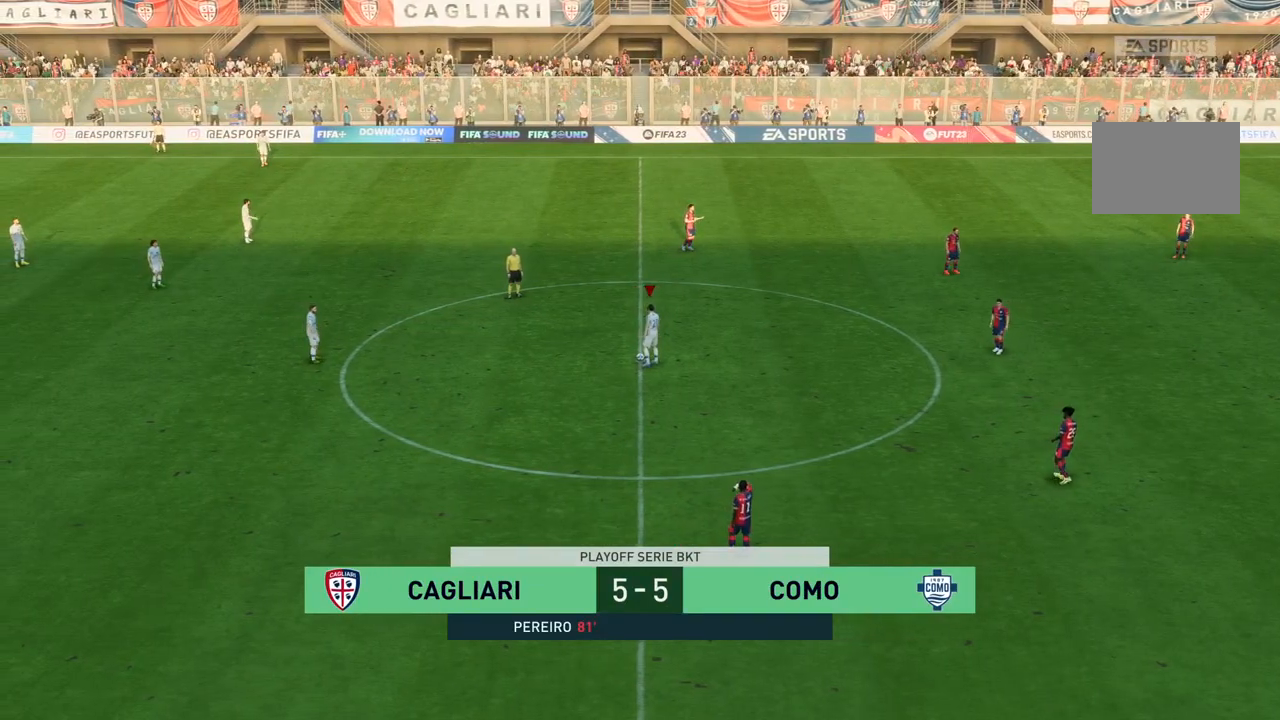
{"buttons": [], "left_stick": "center", "right_stick": "center", "events": []}
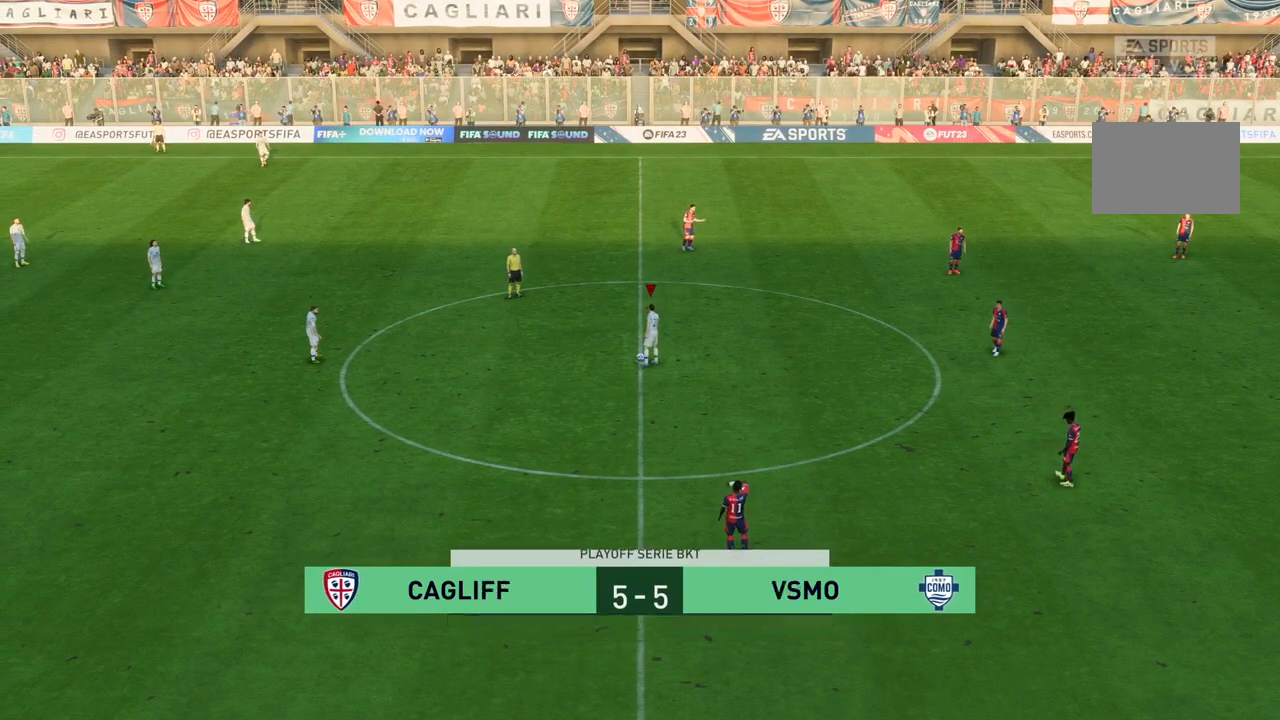
{"buttons": [], "left_stick": "center", "right_stick": "center", "events": []}
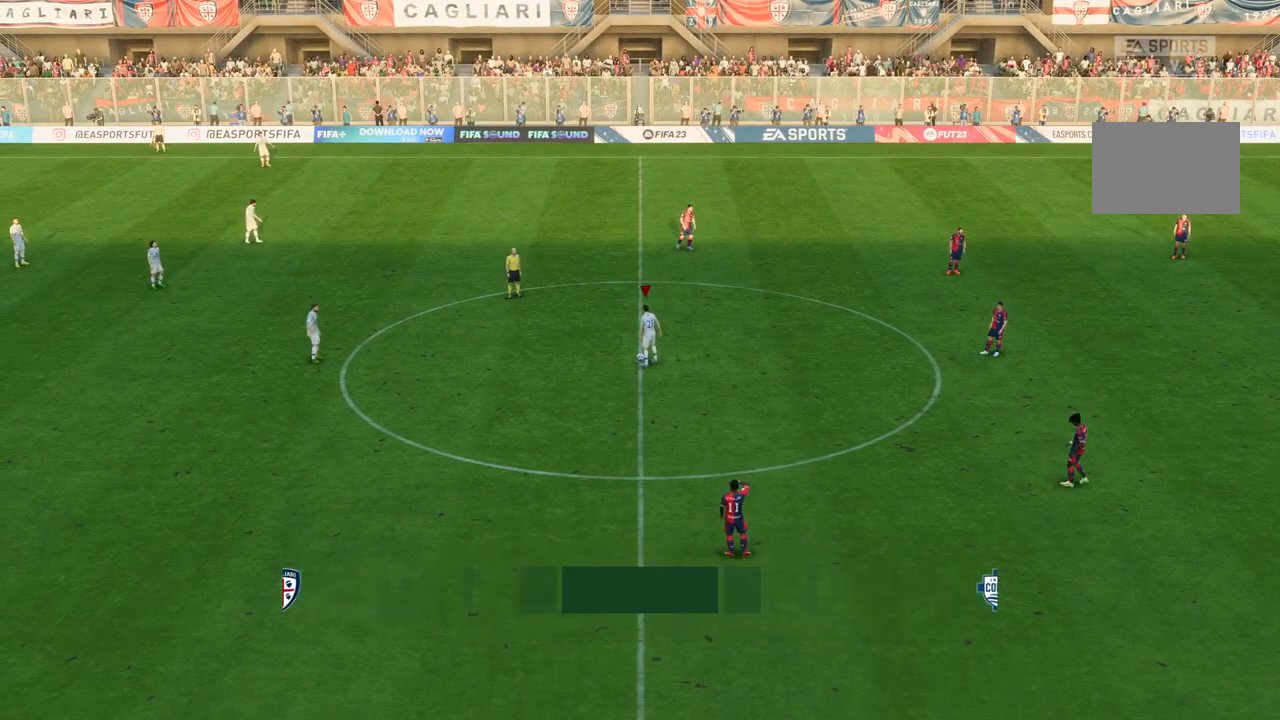
{"buttons": [], "left_stick": "left", "right_stick": "center", "events": [[333, "CROSS", "down"], [367, "left_stick", "left"], [467, "CROSS", "up"]]}
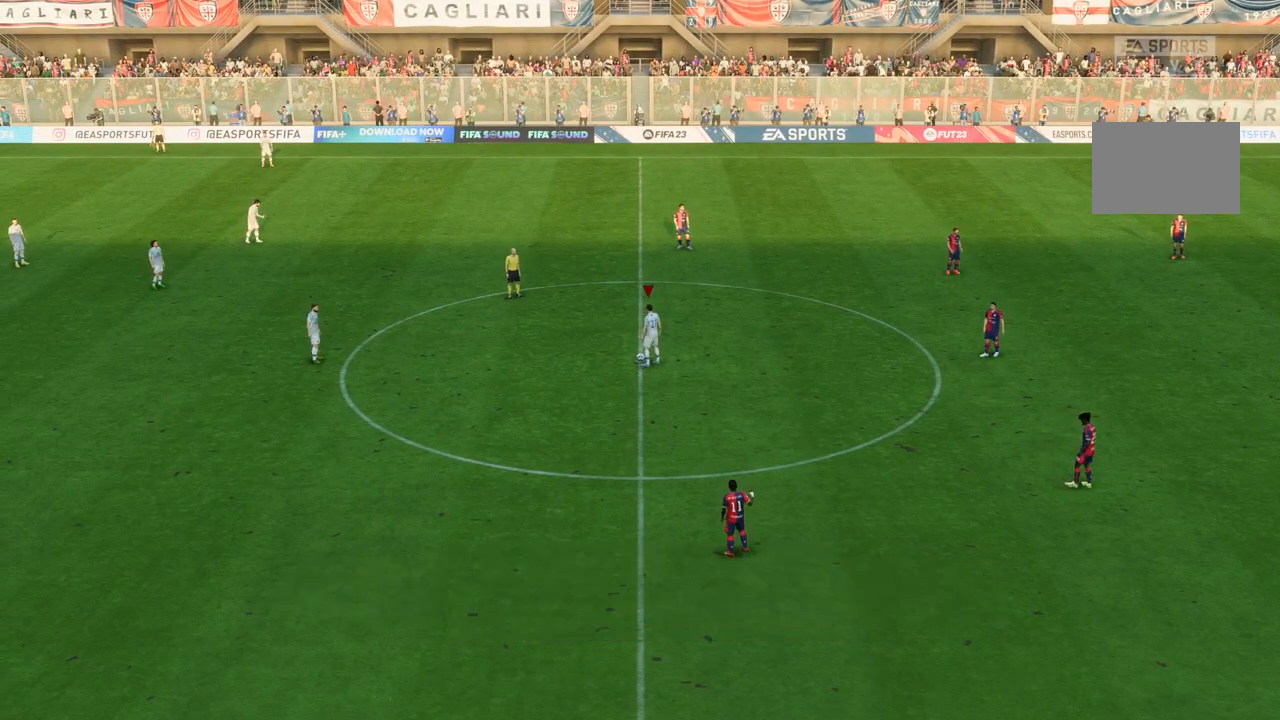
{"buttons": [], "left_stick": "center", "right_stick": "center", "events": [[200, "left_stick", "center"]]}
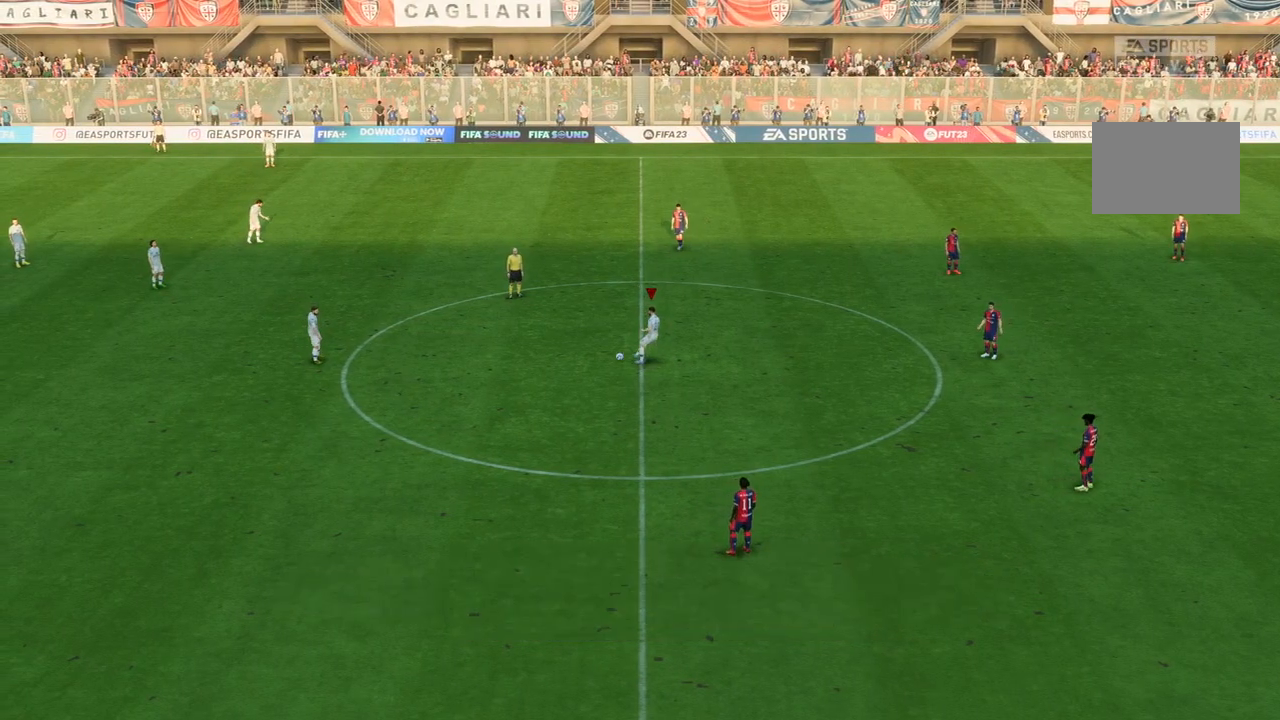
{"buttons": [], "left_stick": "down-left", "right_stick": "center", "events": [[266, "left_stick", "down-left"]]}
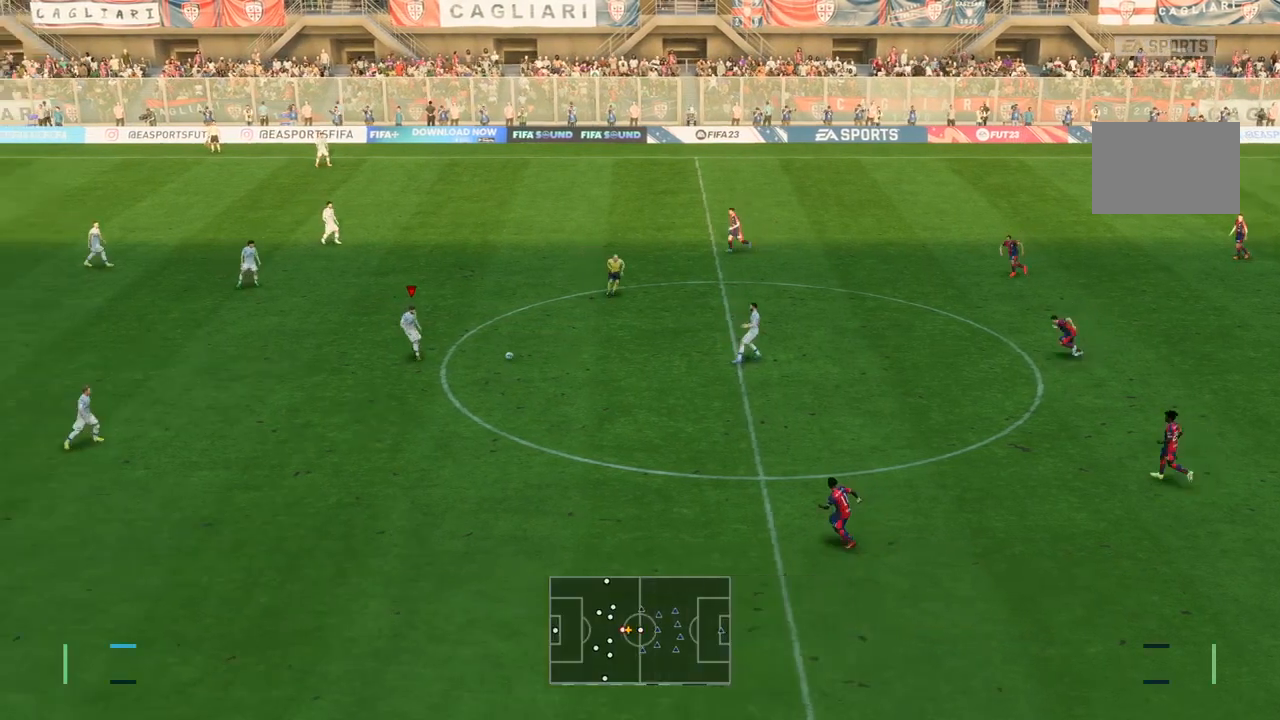
{"buttons": [], "left_stick": "down-left", "right_stick": "center", "events": [[167, "CROSS", "down"], [300, "CROSS", "up"]]}
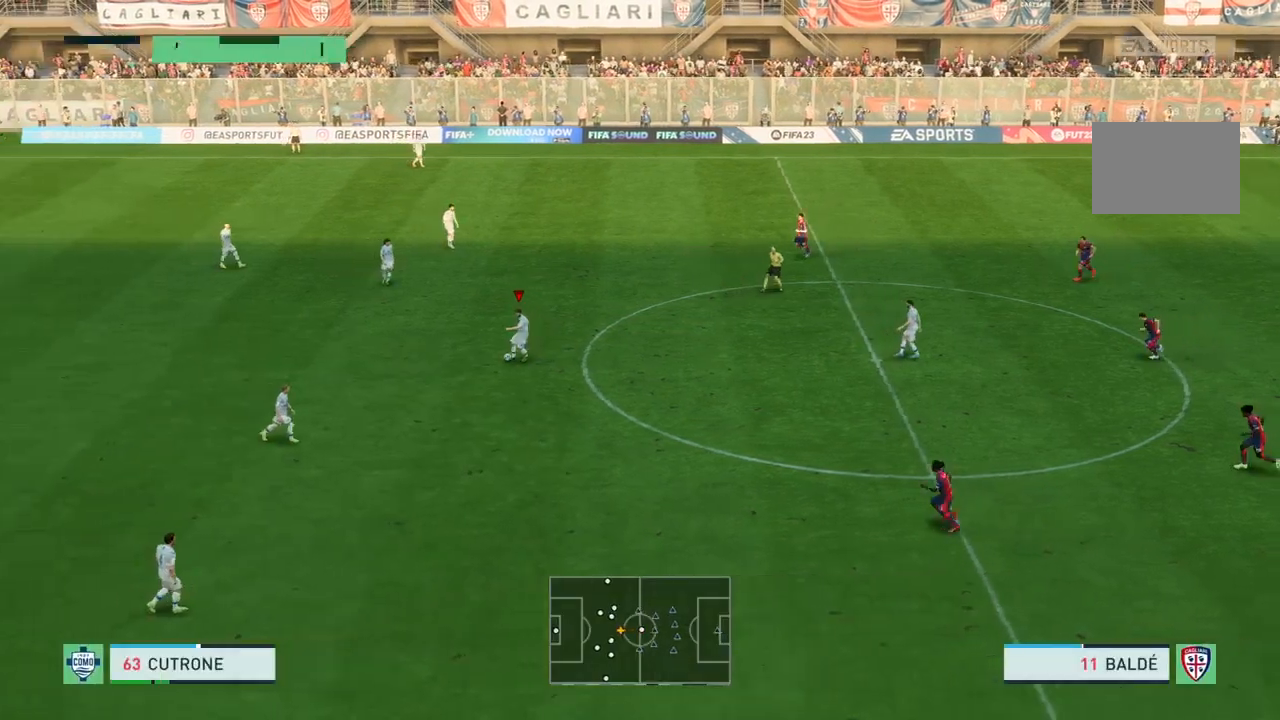
{"buttons": [], "left_stick": "left", "right_stick": "center", "events": [[500, "left_stick", "left"]]}
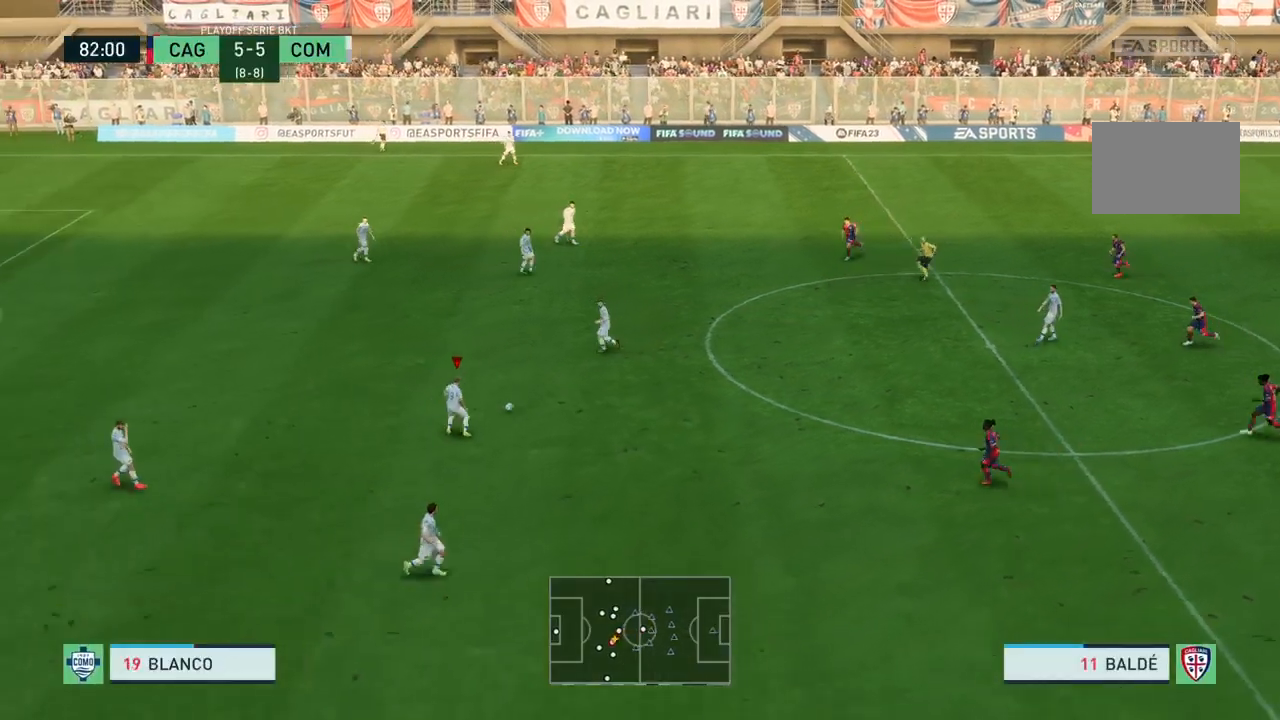
{"buttons": [], "left_stick": "up", "right_stick": "center", "events": [[234, "CROSS", "down"], [367, "CROSS", "up"], [400, "left_stick", "up-left"], [501, "left_stick", "up"]]}
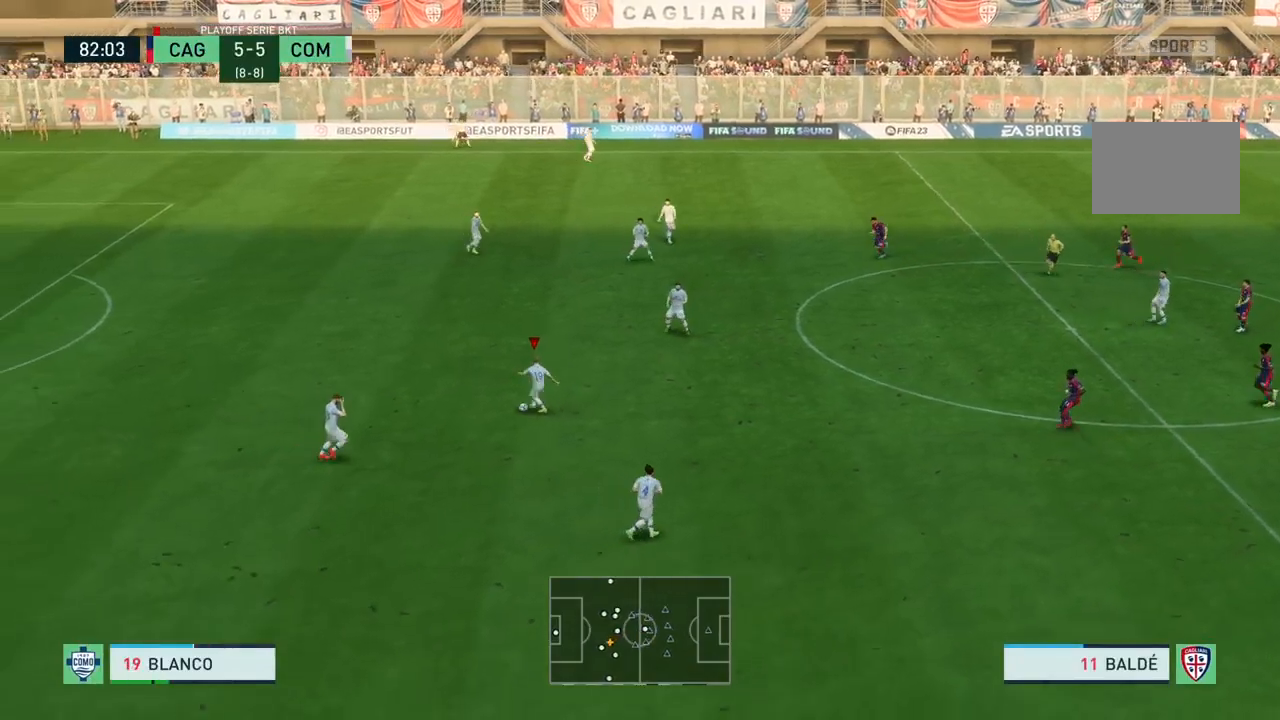
{"buttons": [], "left_stick": "up", "right_stick": "center", "events": []}
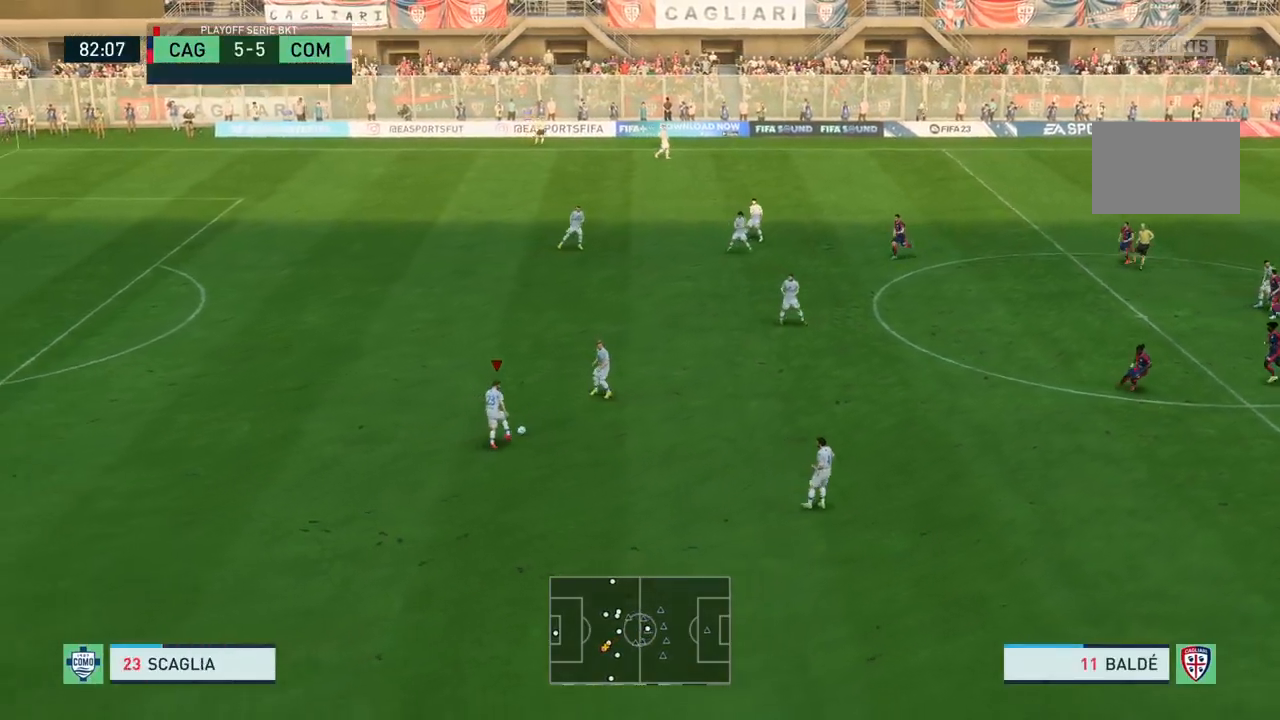
{"buttons": ["CROSS"], "left_stick": "up", "right_stick": "center", "events": [[400, "CROSS", "down"]]}
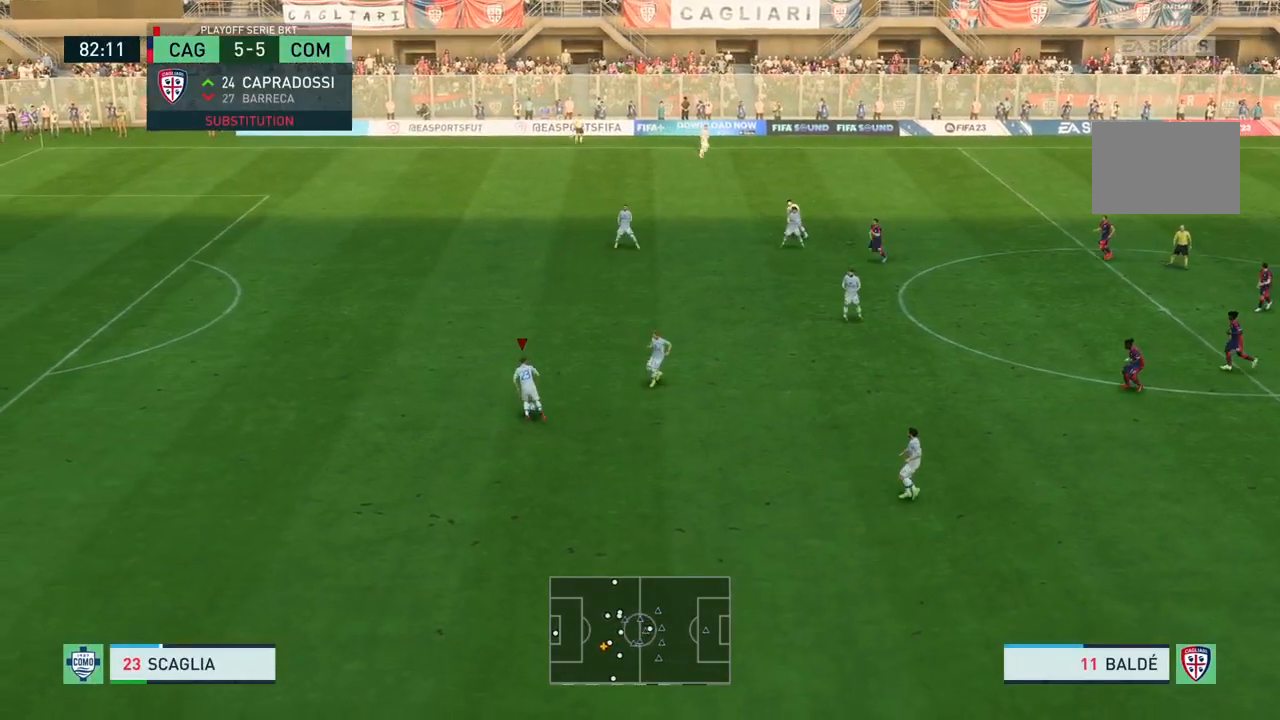
{"buttons": [], "left_stick": "up", "right_stick": "center", "events": [[66, "CROSS", "up"]]}
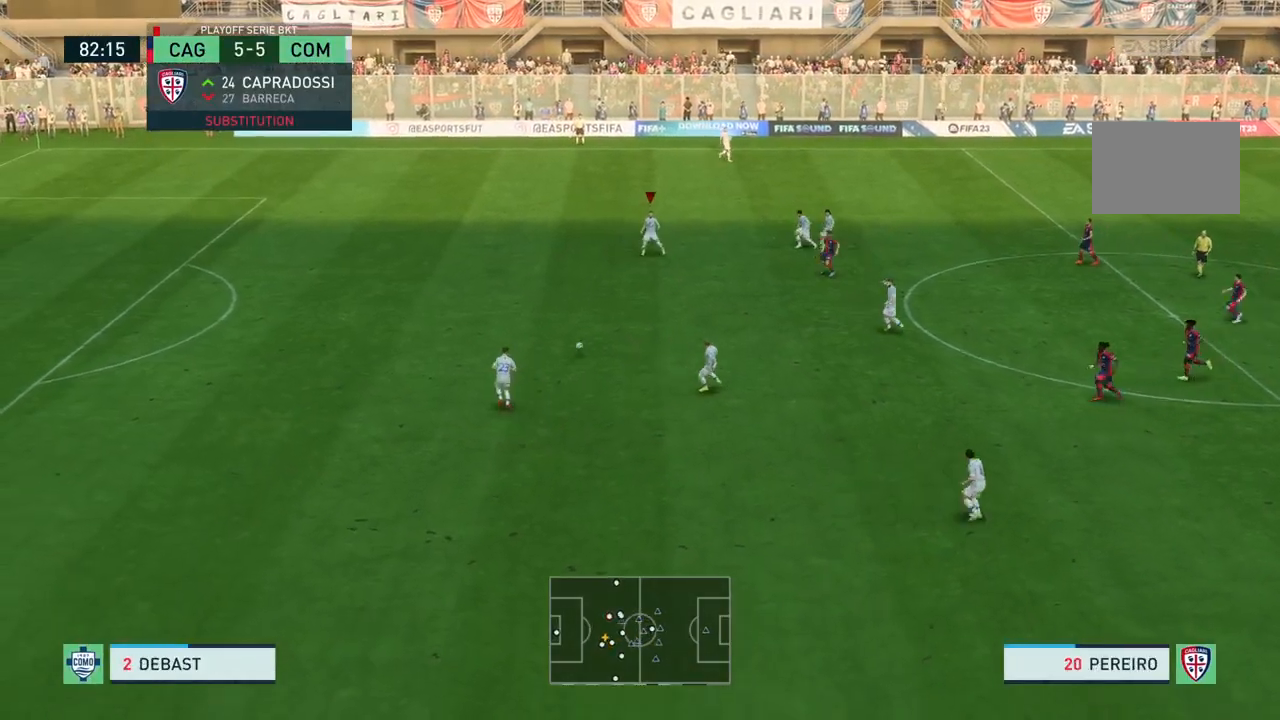
{"buttons": [], "left_stick": "up", "right_stick": "center", "events": []}
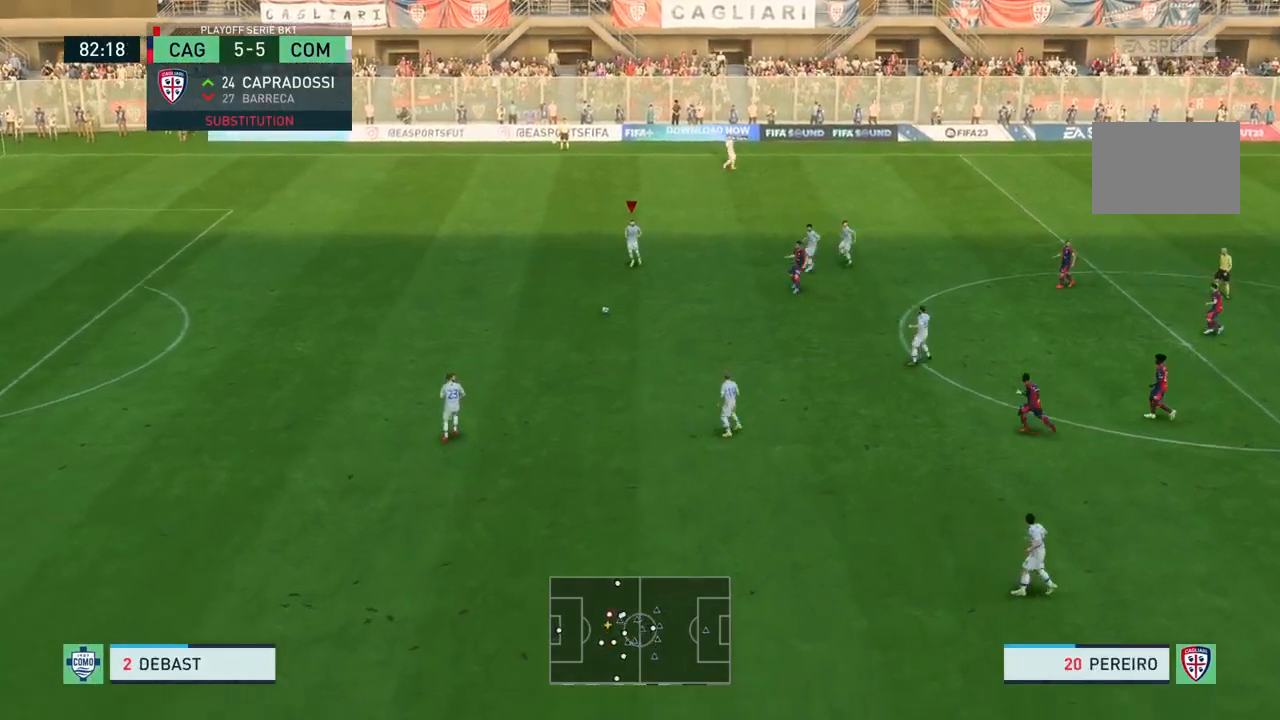
{"buttons": [], "left_stick": "up", "right_stick": "center", "events": []}
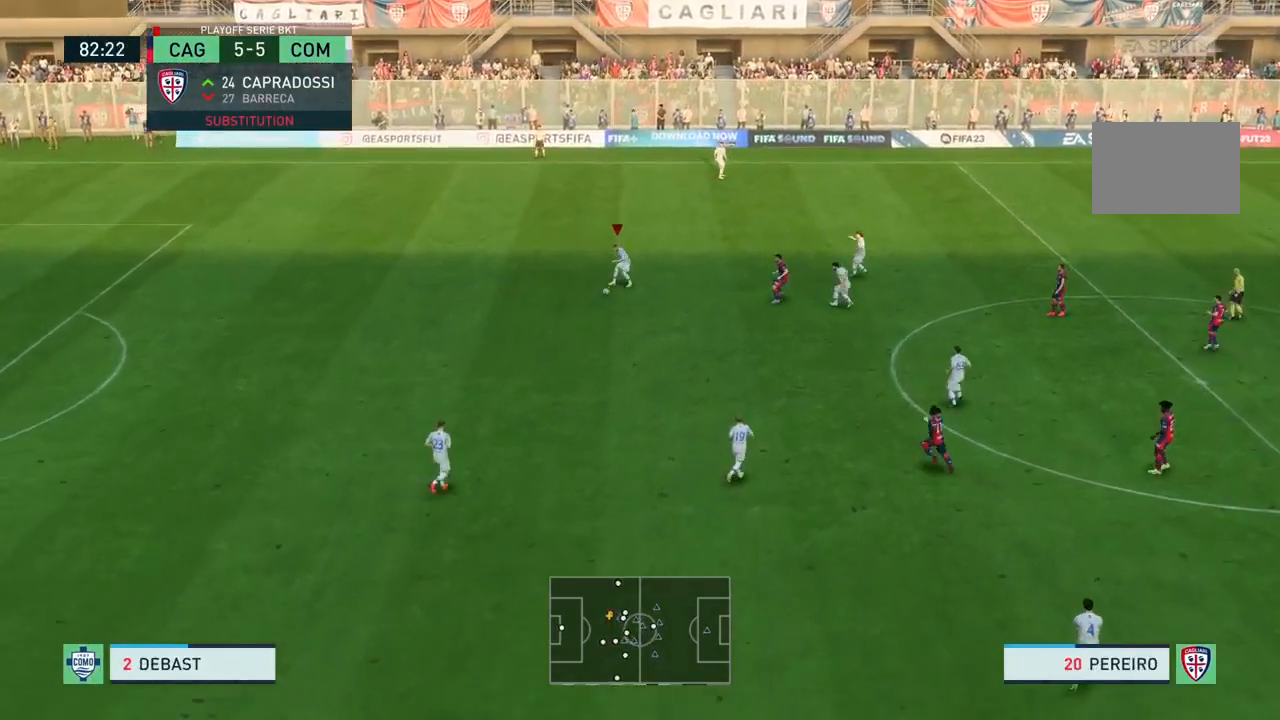
{"buttons": [], "left_stick": "up-right", "right_stick": "center", "events": [[300, "TRIANGLE", "down"], [467, "left_stick", "up-right"], [501, "TRIANGLE", "up"]]}
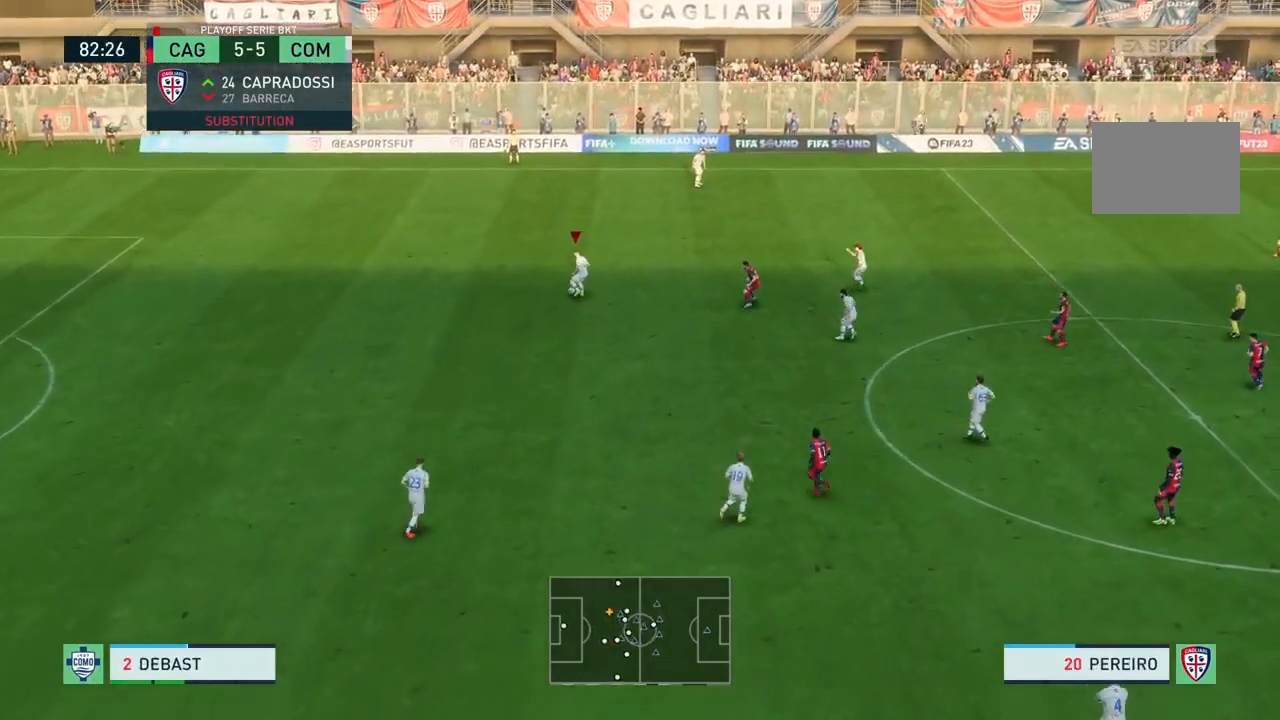
{"buttons": [], "left_stick": "center", "right_stick": "center", "events": [[400, "left_stick", "center"]]}
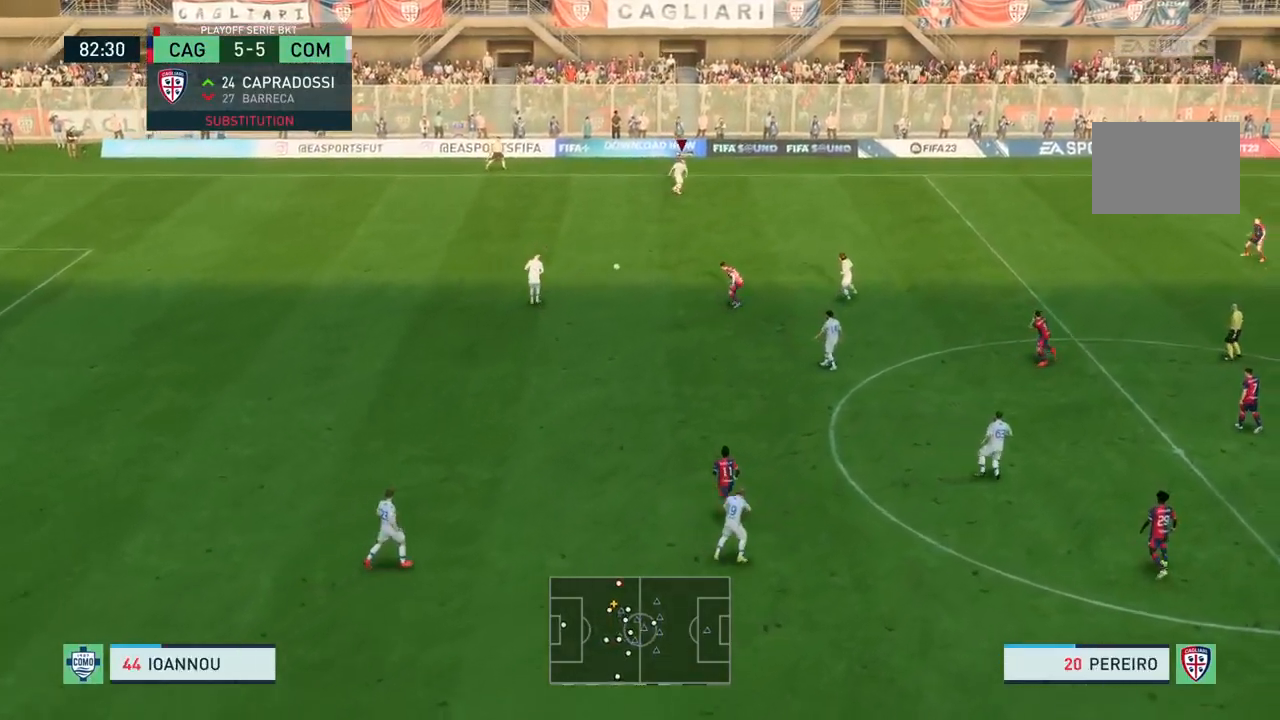
{"buttons": [], "left_stick": "right", "right_stick": "center", "events": [[67, "left_stick", "right"]]}
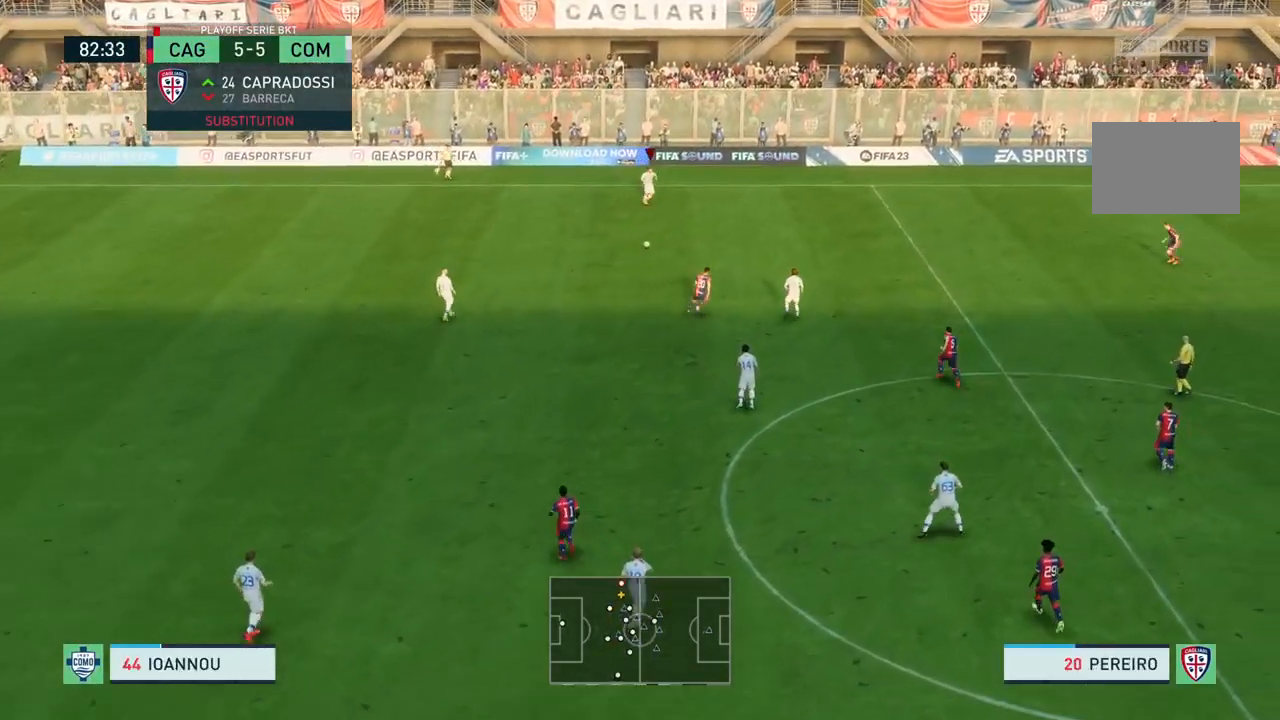
{"buttons": [], "left_stick": "right", "right_stick": "center", "events": []}
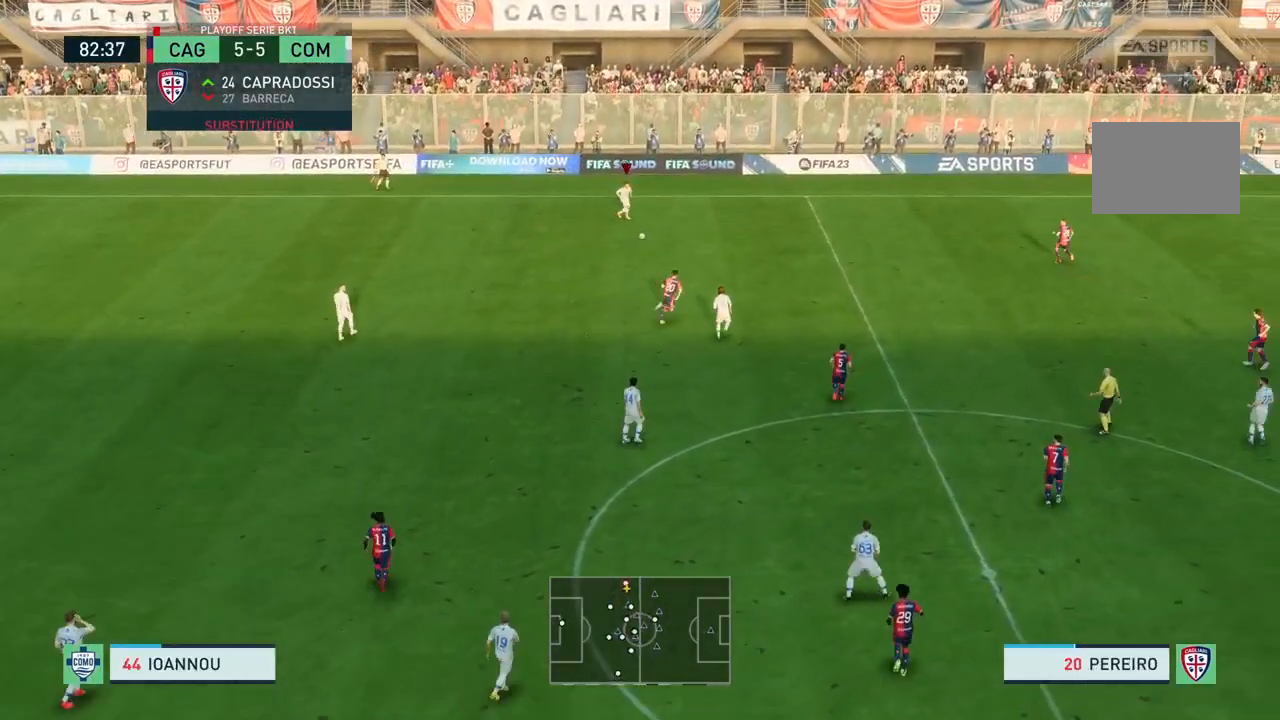
{"buttons": ["R2"], "left_stick": "right", "right_stick": "center", "events": [[167, "R2", "down"]]}
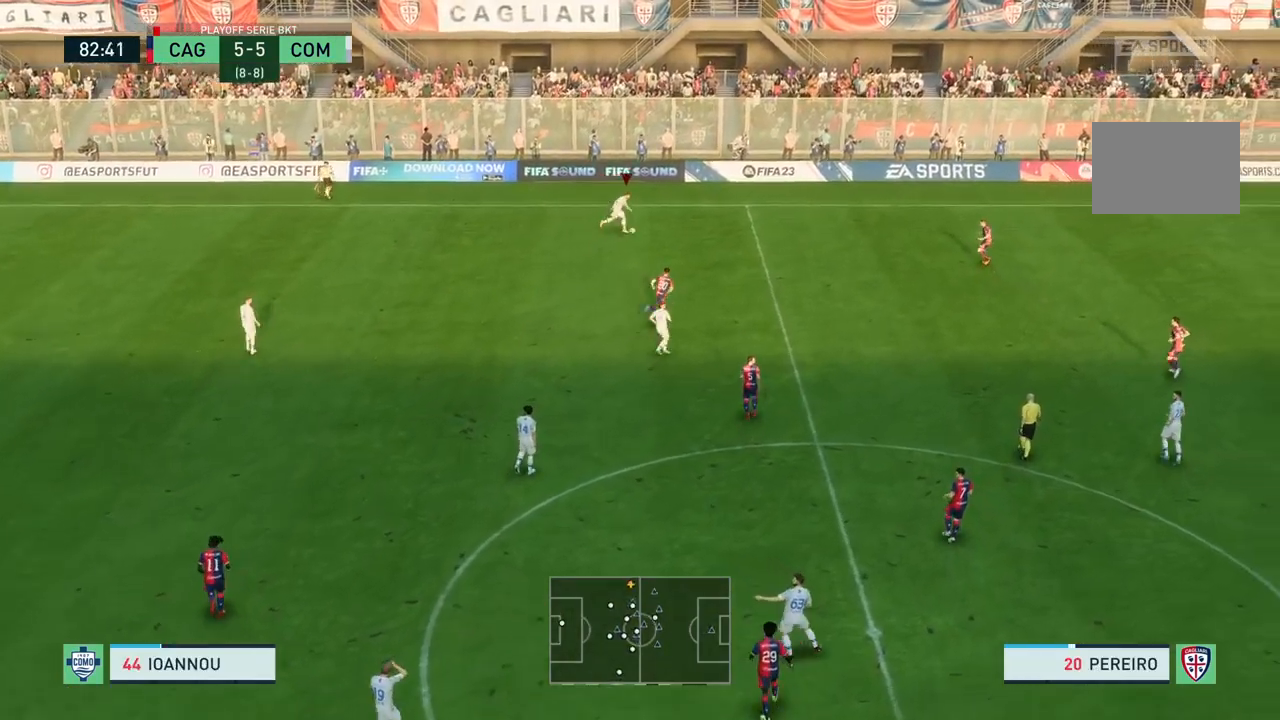
{"buttons": [], "left_stick": "right", "right_stick": "center", "events": [[100, "R2", "up"]]}
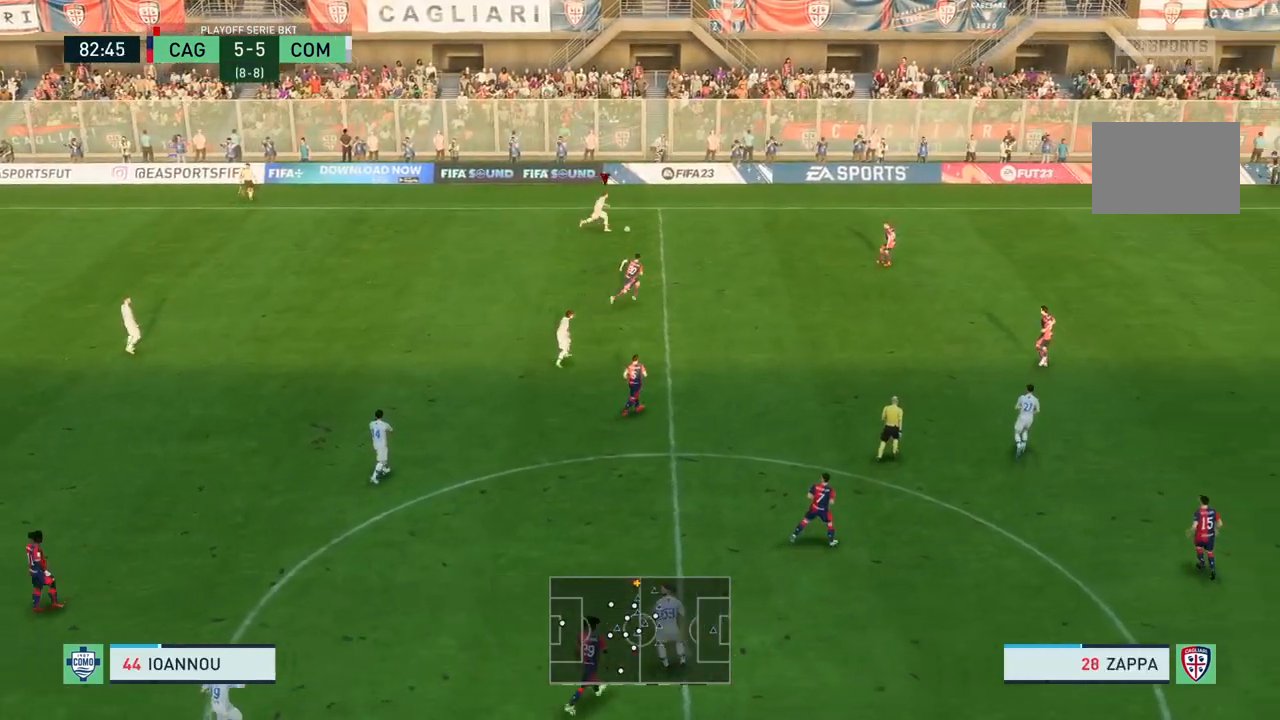
{"buttons": [], "left_stick": "down-left", "right_stick": "center", "events": [[367, "left_stick", "left"], [467, "left_stick", "down-left"]]}
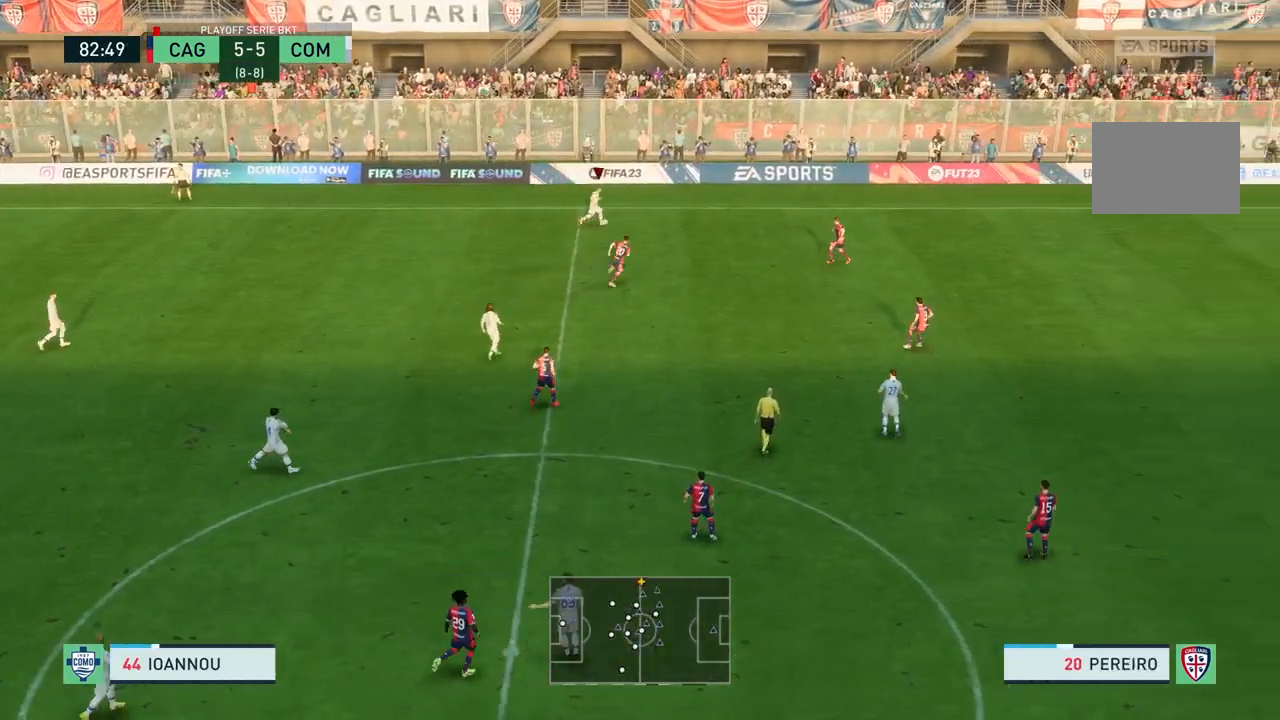
{"buttons": [], "left_stick": "down", "right_stick": "center", "events": [[233, "left_stick", "down"]]}